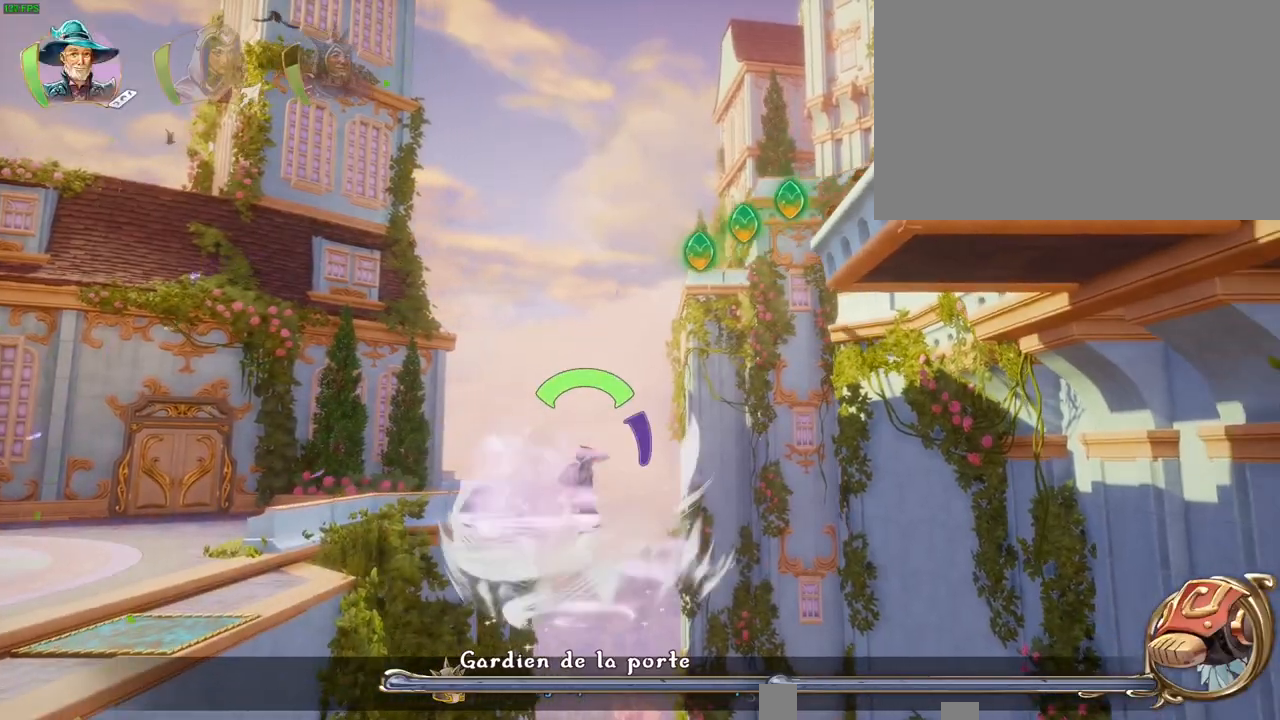
Gameplay with a controller (PlayStation layout); each line is a JSON object with the inputs held at the frame after it (dt_ms = milliseconds from this image to that frame). "button_events" lists button changes between this image and that frame as [ms after this image, input, new state], when the widget could be followed in between (sticks are given only as held states). Not read: HOME L3 R3 TOUCHPAD.
{"dt_ms": 500, "buttons": ["CROSS"], "left_stick": "right", "right_stick": "center"}
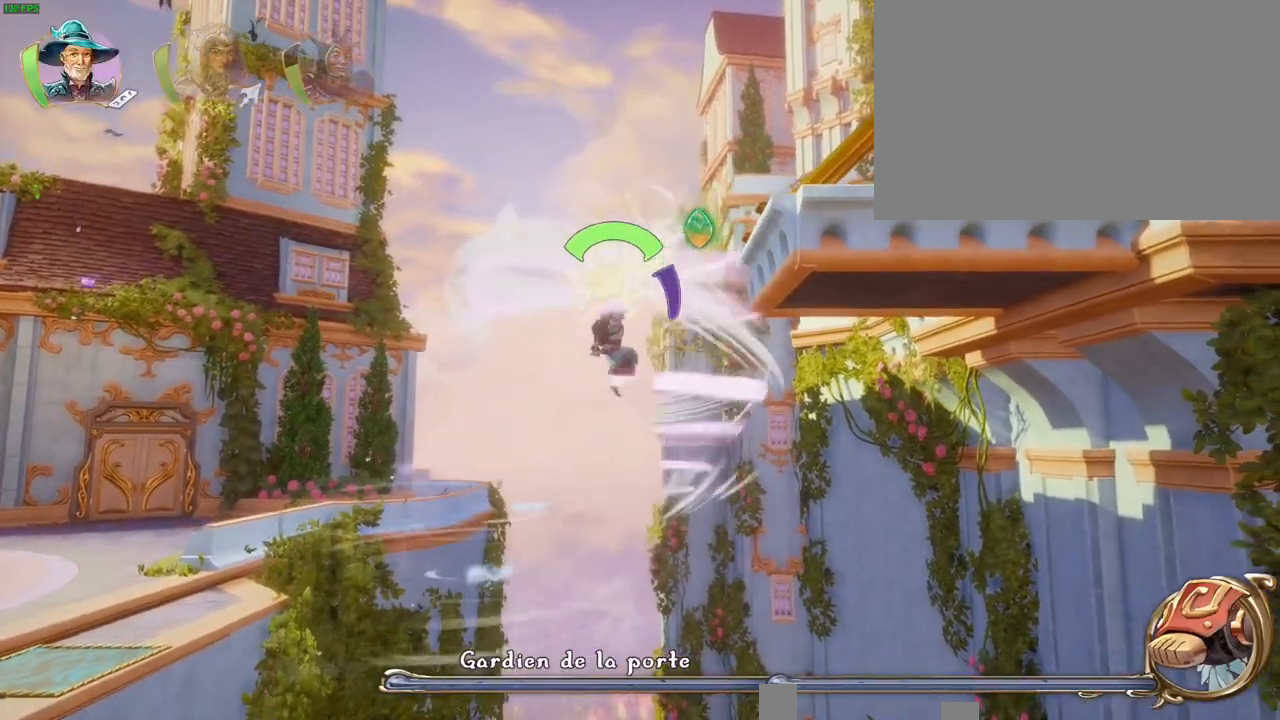
{"dt_ms": 500, "buttons": [], "left_stick": "right", "right_stick": "center", "button_events": [[50, "CROSS", "up"], [117, "CROSS", "down"], [400, "L1", "down"], [417, "CROSS", "up"], [483, "L1", "up"]]}
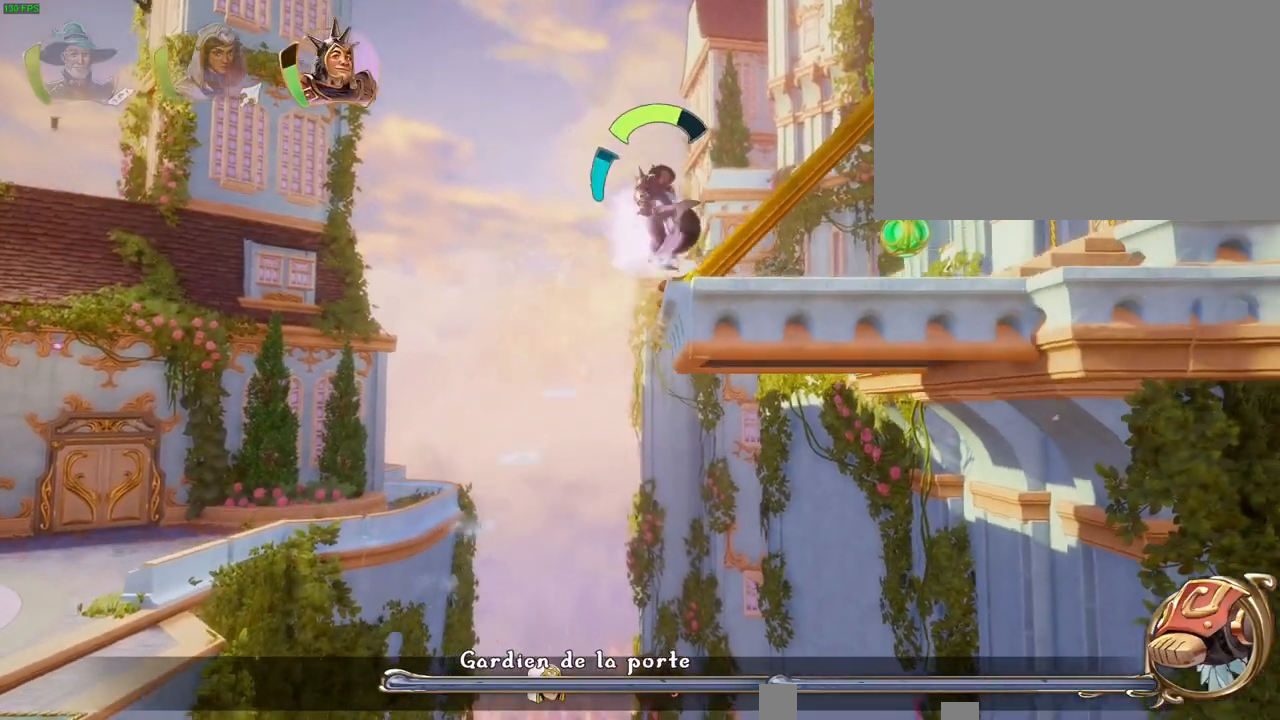
{"dt_ms": 500, "buttons": [], "left_stick": "right", "right_stick": "center", "button_events": [[67, "DPAD_RIGHT", "down"], [133, "DPAD_UP", "down"], [167, "DPAD_RIGHT", "up"], [250, "TRIANGLE", "down"], [267, "DPAD_UP", "up"], [317, "DPAD_LEFT", "down"], [350, "TRIANGLE", "up"], [400, "DPAD_LEFT", "up"]]}
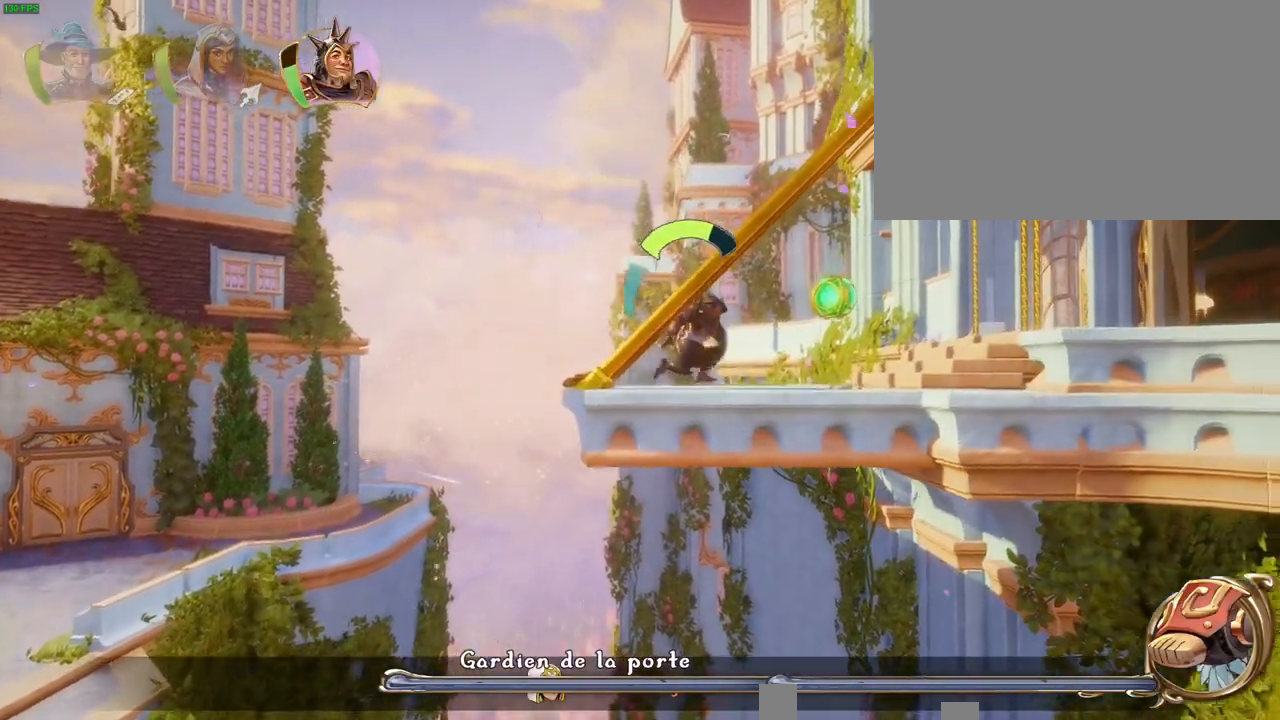
{"dt_ms": 500, "buttons": [], "left_stick": "right", "right_stick": "center", "button_events": [[150, "TRIANGLE", "down"], [250, "TRIANGLE", "up"]]}
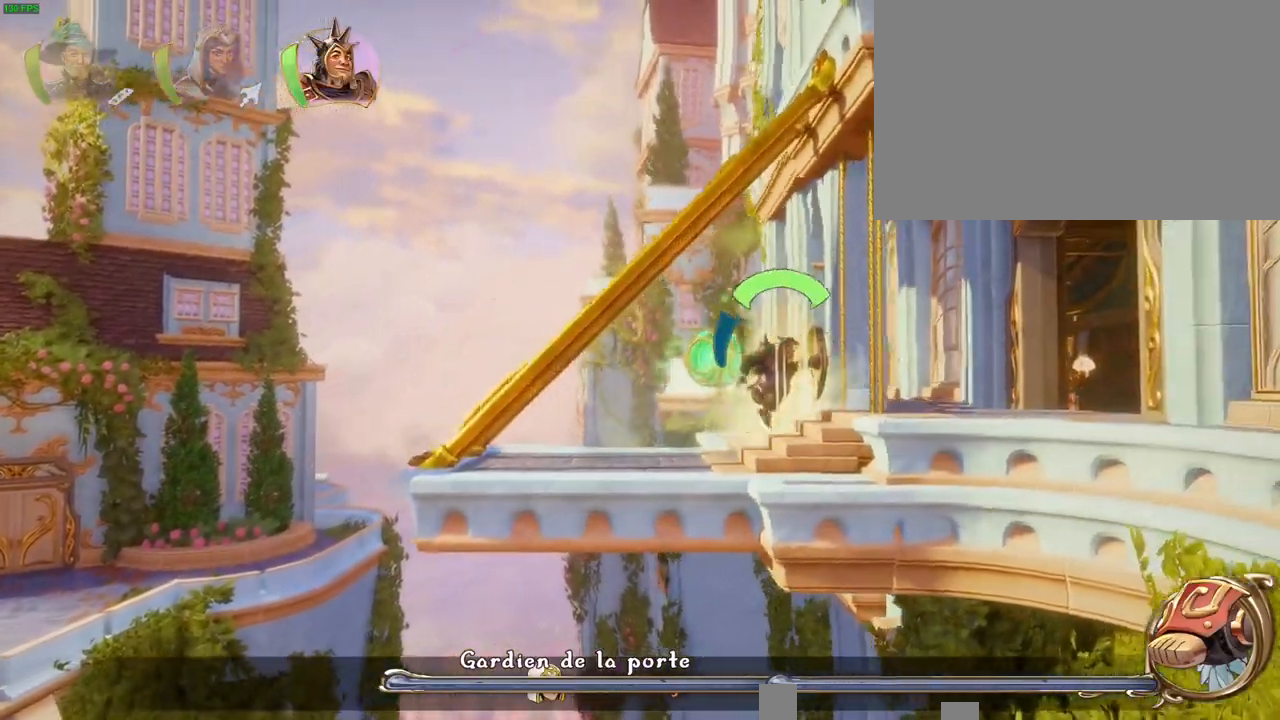
{"dt_ms": 500, "buttons": [], "left_stick": "right", "right_stick": "center"}
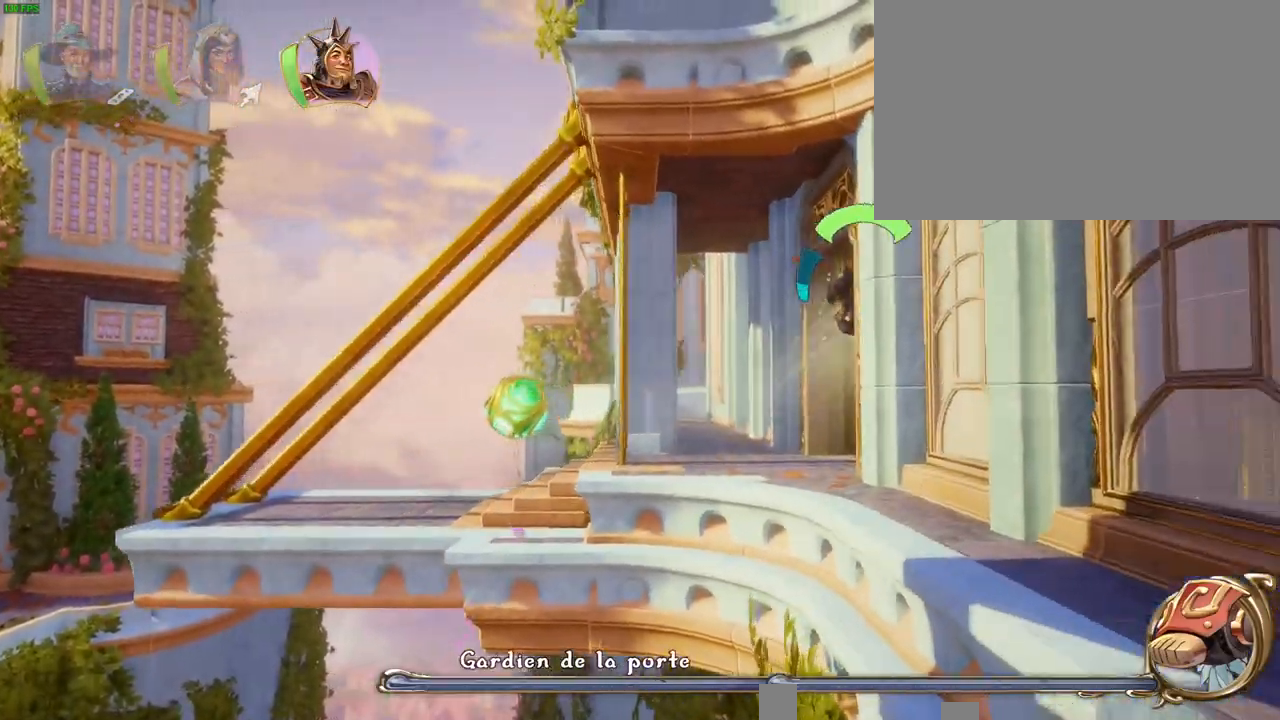
{"dt_ms": 500, "buttons": ["CROSS"], "left_stick": "right", "right_stick": "center", "button_events": [[383, "CROSS", "down"]]}
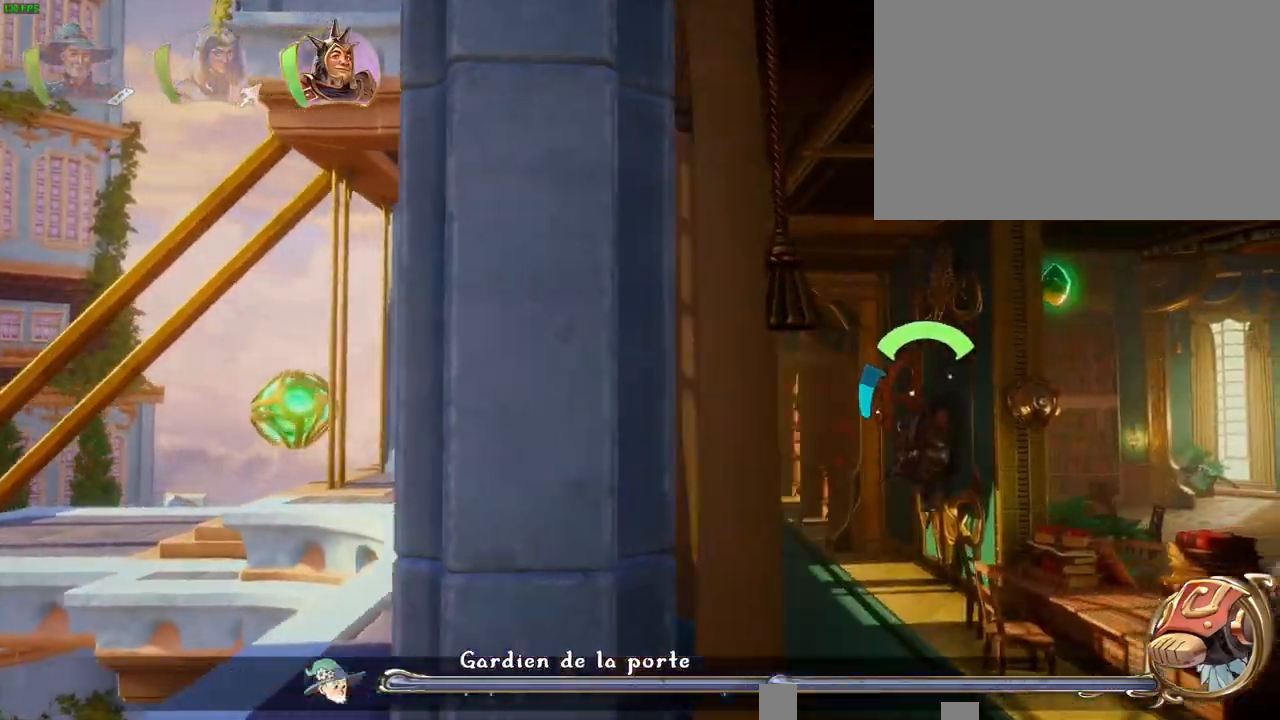
{"dt_ms": 1000, "buttons": [], "left_stick": "up-right", "right_stick": "center", "button_events": [[233, "CROSS", "up"]]}
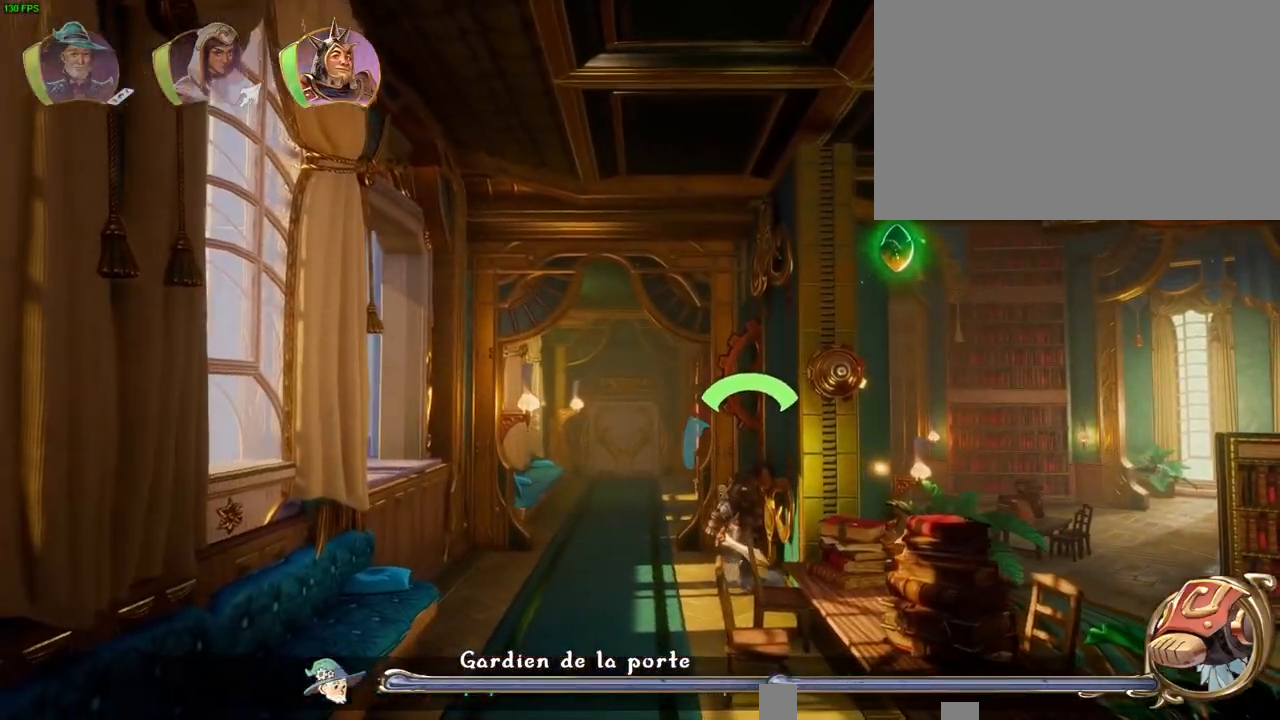
{"dt_ms": 500, "buttons": [], "left_stick": "up-right", "right_stick": "center", "button_events": [[300, "TRIANGLE", "down"], [350, "TRIANGLE", "up"]]}
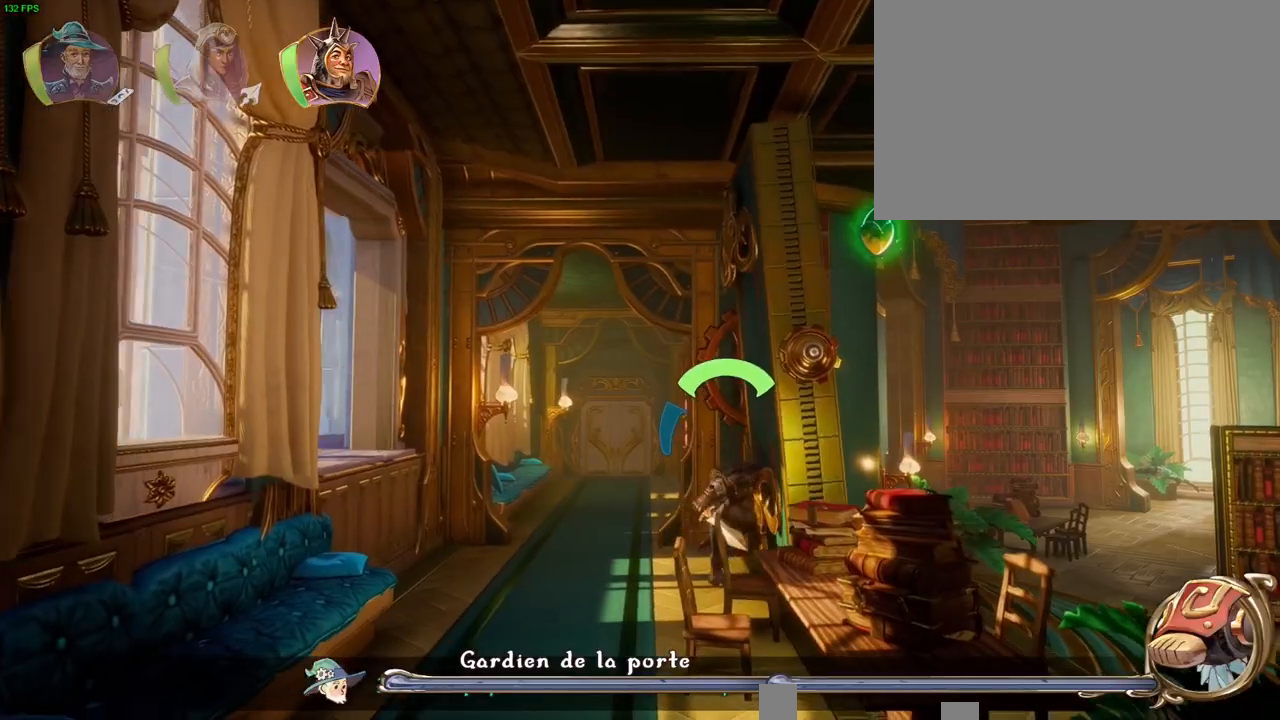
{"dt_ms": 500, "buttons": [], "left_stick": "up-right", "right_stick": "center", "button_events": [[233, "CROSS", "down"], [333, "CROSS", "up"]]}
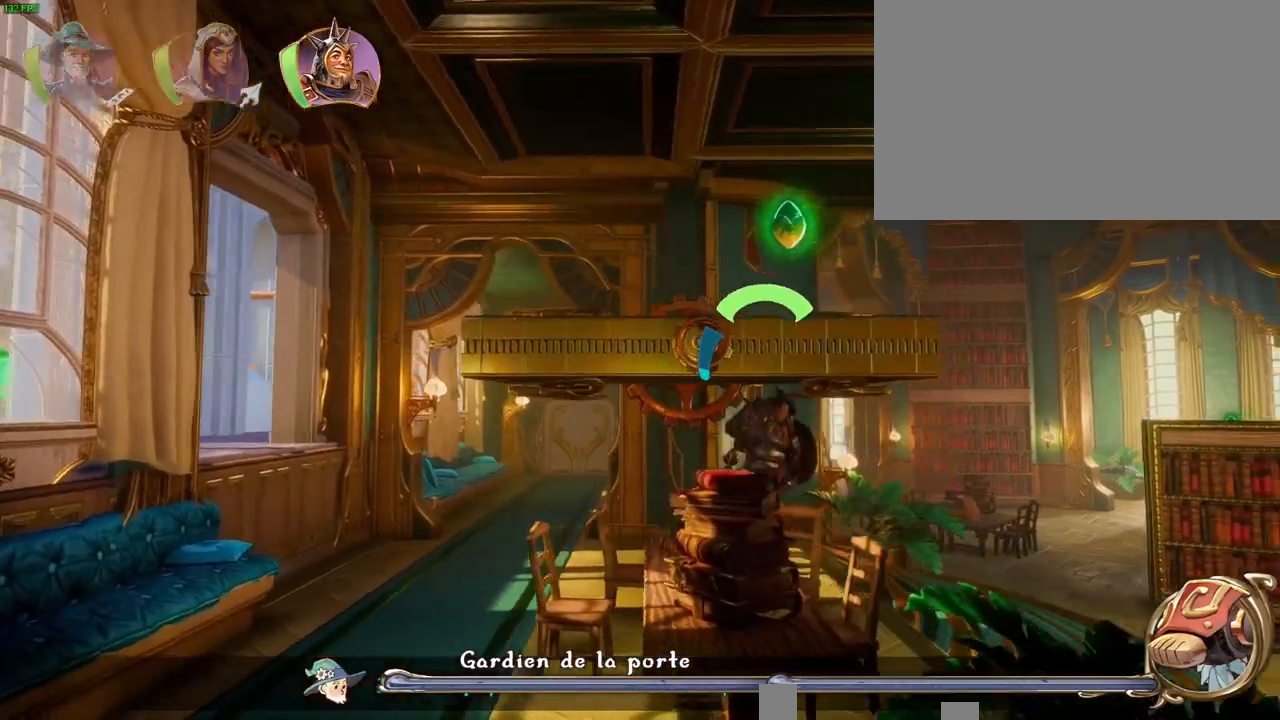
{"dt_ms": 500, "buttons": [], "left_stick": "up-right", "right_stick": "center", "button_events": [[217, "CROSS", "down"], [400, "CROSS", "up"]]}
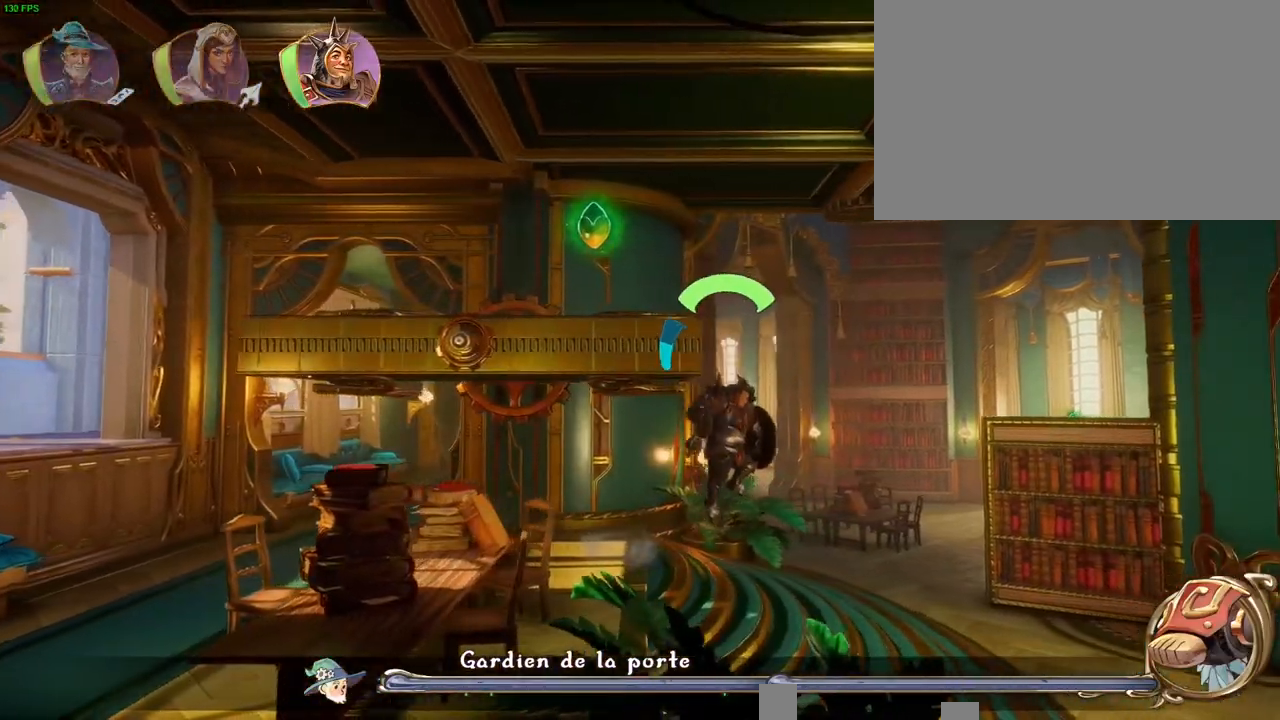
{"dt_ms": 500, "buttons": [], "left_stick": "up-right", "right_stick": "center", "button_events": [[267, "CROSS", "down"], [383, "CROSS", "up"]]}
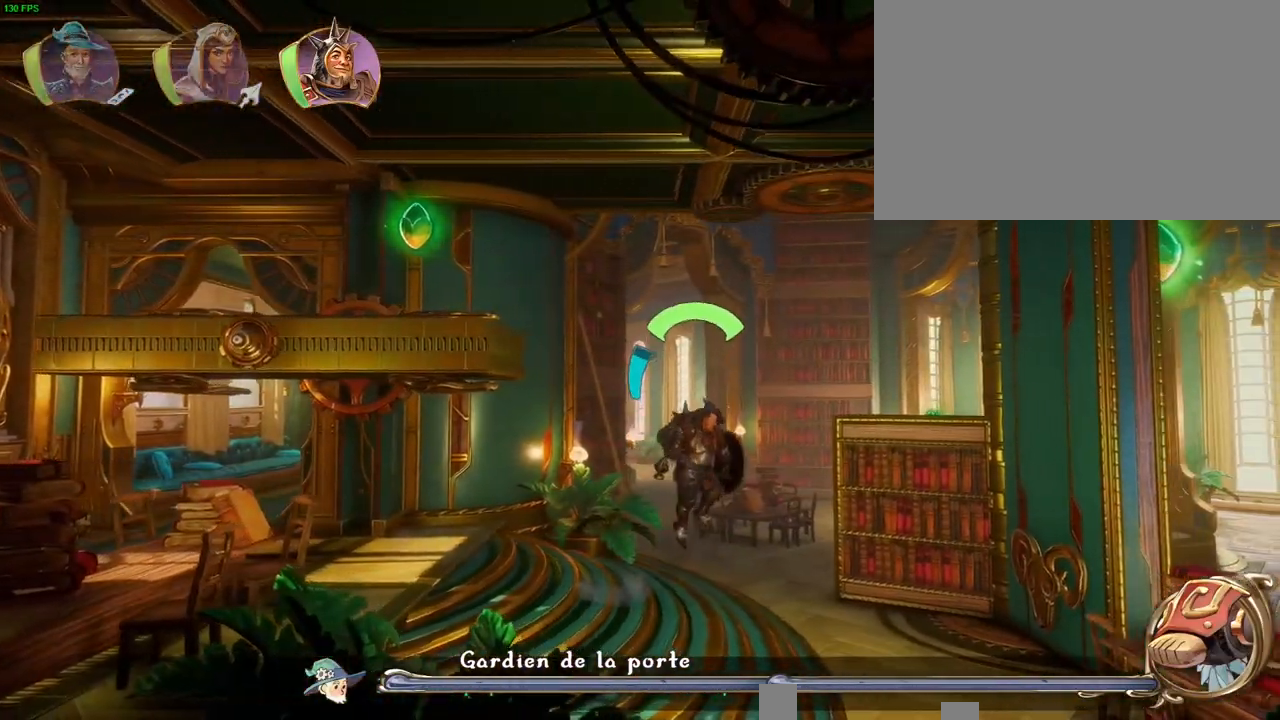
{"dt_ms": 500, "buttons": ["TRIANGLE"], "left_stick": "up-right", "right_stick": "center", "button_events": [[433, "TRIANGLE", "down"]]}
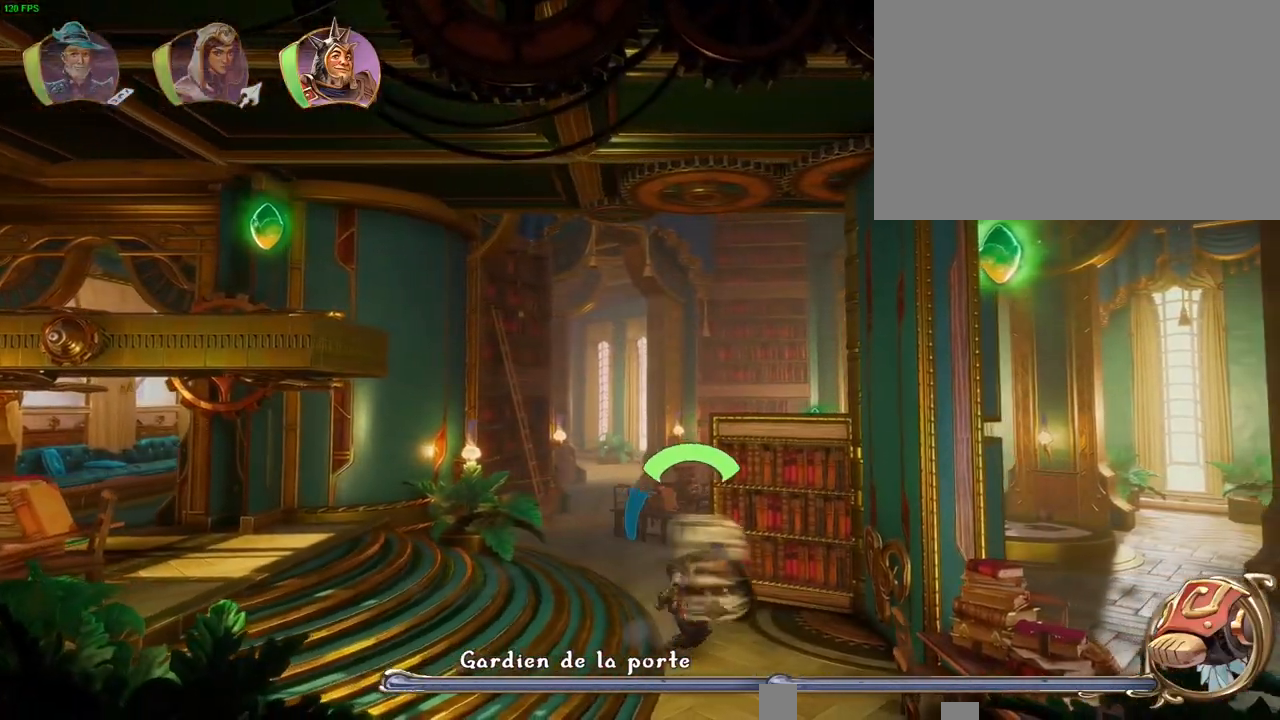
{"dt_ms": 500, "buttons": [], "left_stick": "up-right", "right_stick": "center", "button_events": [[17, "TRIANGLE", "up"]]}
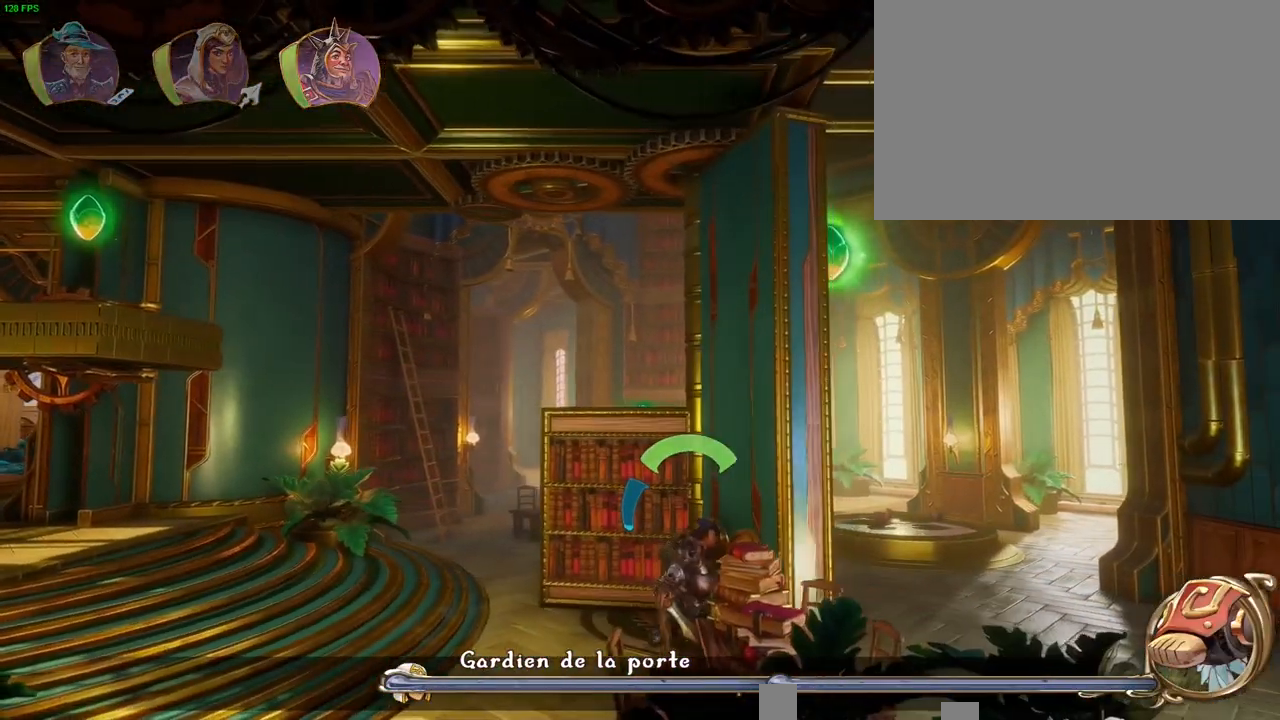
{"dt_ms": 500, "buttons": [], "left_stick": "up-right", "right_stick": "center", "button_events": [[200, "L1", "down"], [283, "L1", "up"]]}